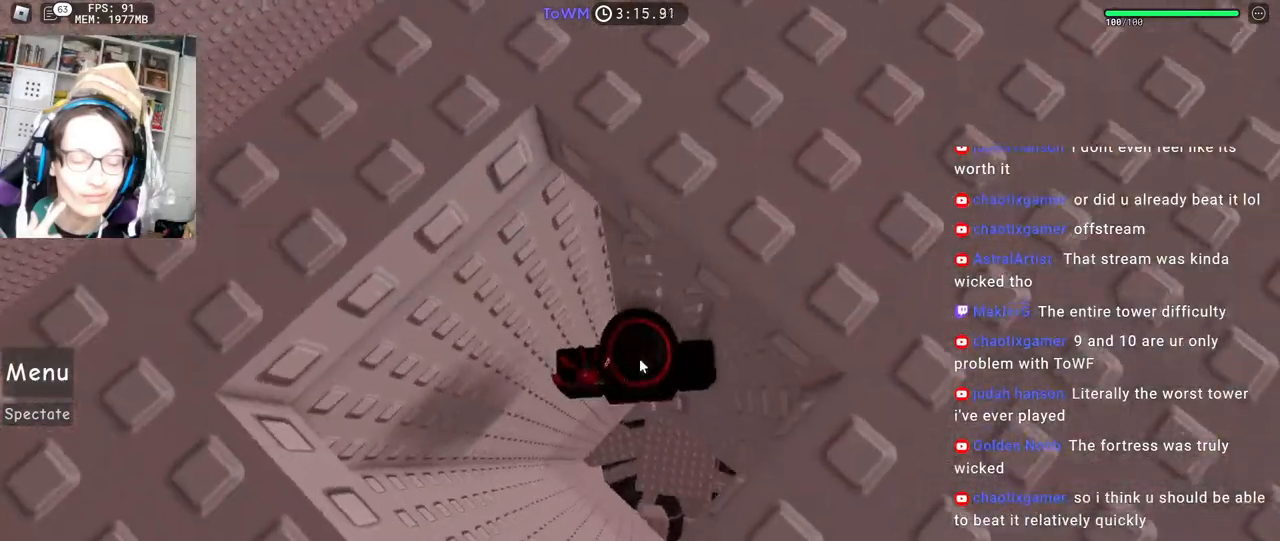
Gameplay with keyboard and mouse; each line is a JSON object with the keys and mouse buttons held at the frame after it. "events" lists presses ("down") and releases ("up") of "a", "ctrl", "d", "e", "q", "s", "shift", "space", "w", "mouse_left", "mouse_wheel", "mouse_right", "mouse_mb4" and "mouse_mb5" between this image and that frame as [ms after this image, input, new state], when the widget could be followed in between. "mouse_left", "mouse_wheel", "mouse_right", "mouse_mb4", "mouse_mb5" = the "left", "wheel", "right", "mb4", "mb5" buttons of the "mouse" list. No other keys are recorded. "wheel" means that the mouse wheel is clicked or scrolled. Mouse movement is not recorded.
{"keys": ["s"], "mouse": ["right"], "events": [[84, "w", "down"], [117, "w", "up"], [467, "s", "down"]]}
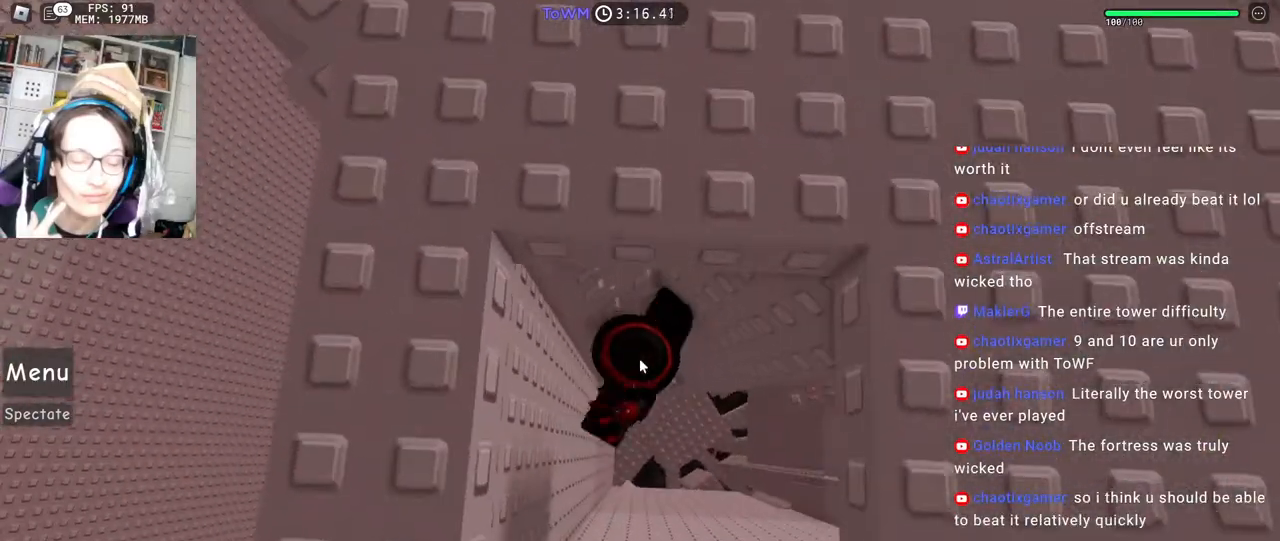
{"keys": ["w"], "mouse": ["right"], "events": [[100, "space", "down"], [134, "s", "up"], [150, "shift", "down"], [150, "w", "down"], [250, "space", "up"], [334, "shift", "up"]]}
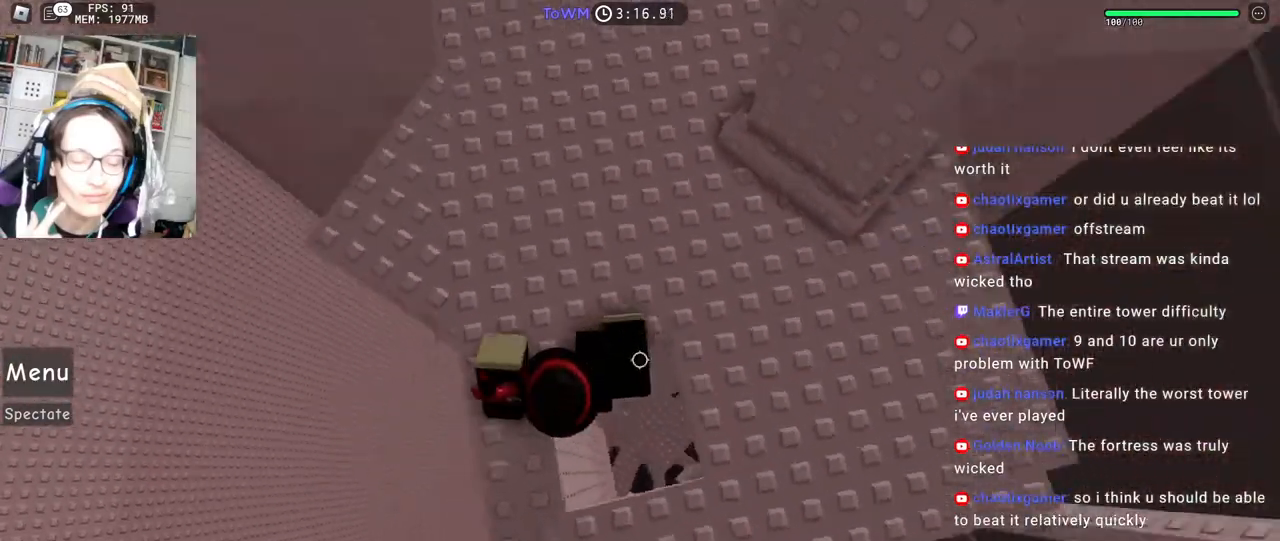
{"keys": ["shift"], "mouse": ["right"], "events": [[234, "space", "down"], [334, "space", "up"], [484, "w", "up"], [500, "shift", "down"]]}
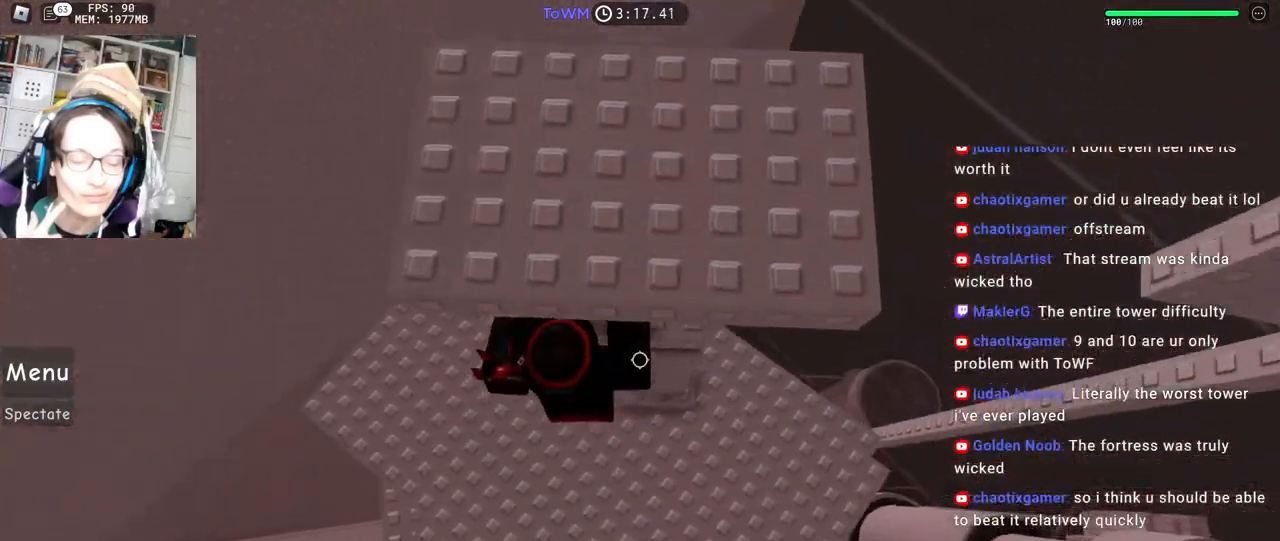
{"keys": ["w"], "mouse": ["right"], "events": [[67, "shift", "up"], [134, "d", "down"], [150, "shift", "down"], [217, "space", "down"], [250, "shift", "up"], [334, "space", "up"], [334, "w", "down"], [417, "d", "up"]]}
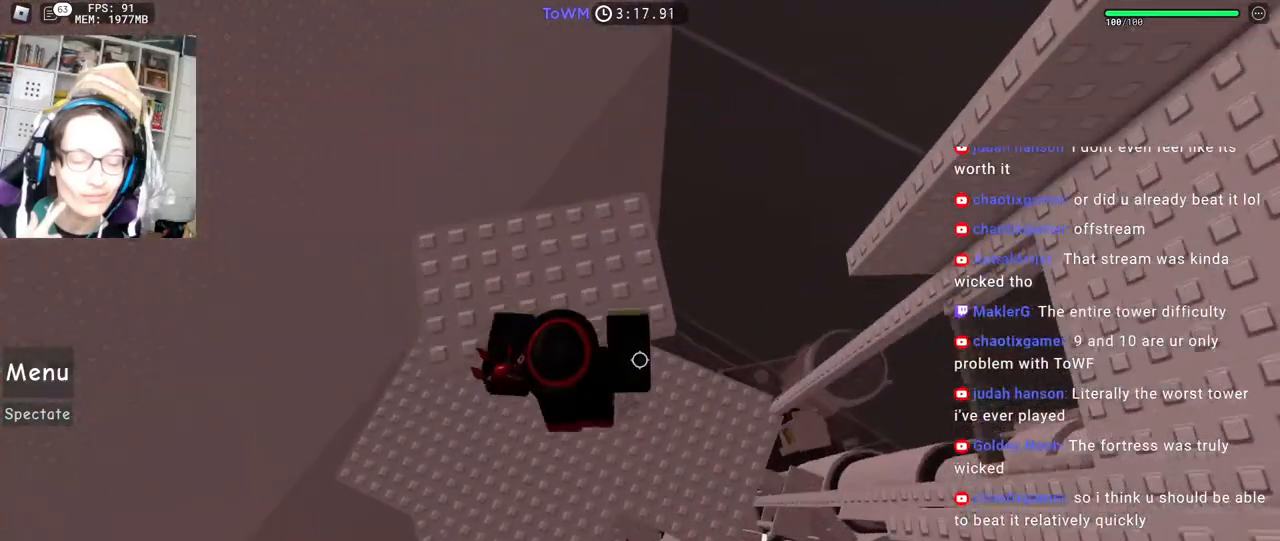
{"keys": [], "mouse": ["right"], "events": [[167, "mouse_wheel", "down"], [217, "w", "up"], [250, "mouse_wheel", "up"], [267, "shift", "down"], [334, "mouse_right", "up"], [367, "mouse_right", "down"], [400, "shift", "up"]]}
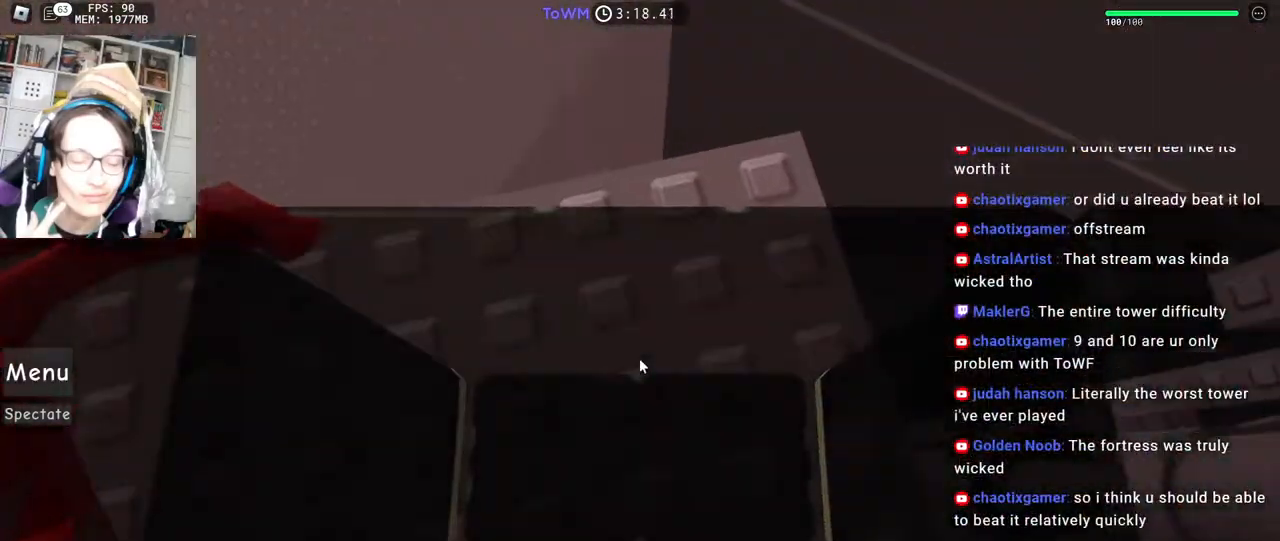
{"keys": [], "mouse": ["right"], "events": [[34, "d", "down"], [34, "w", "down"], [84, "w", "up"], [100, "d", "up"], [234, "d", "down"], [250, "d", "up"], [400, "space", "down"], [450, "space", "up"]]}
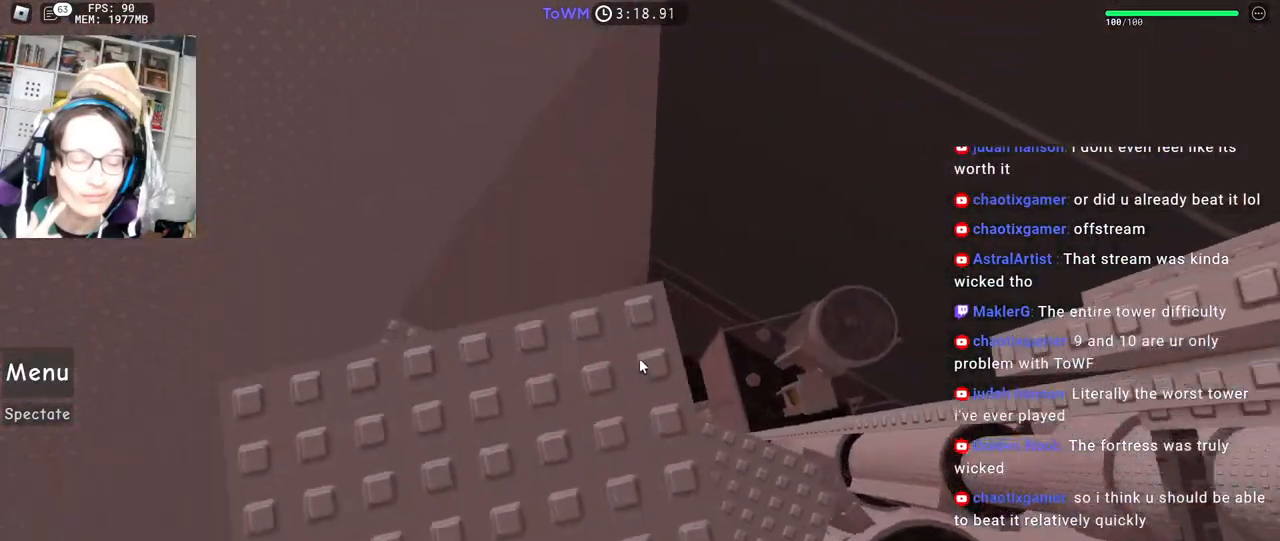
{"keys": ["space"], "mouse": ["right"], "events": [[34, "d", "down"], [34, "w", "down"], [100, "d", "up"], [100, "w", "up"], [450, "space", "down"]]}
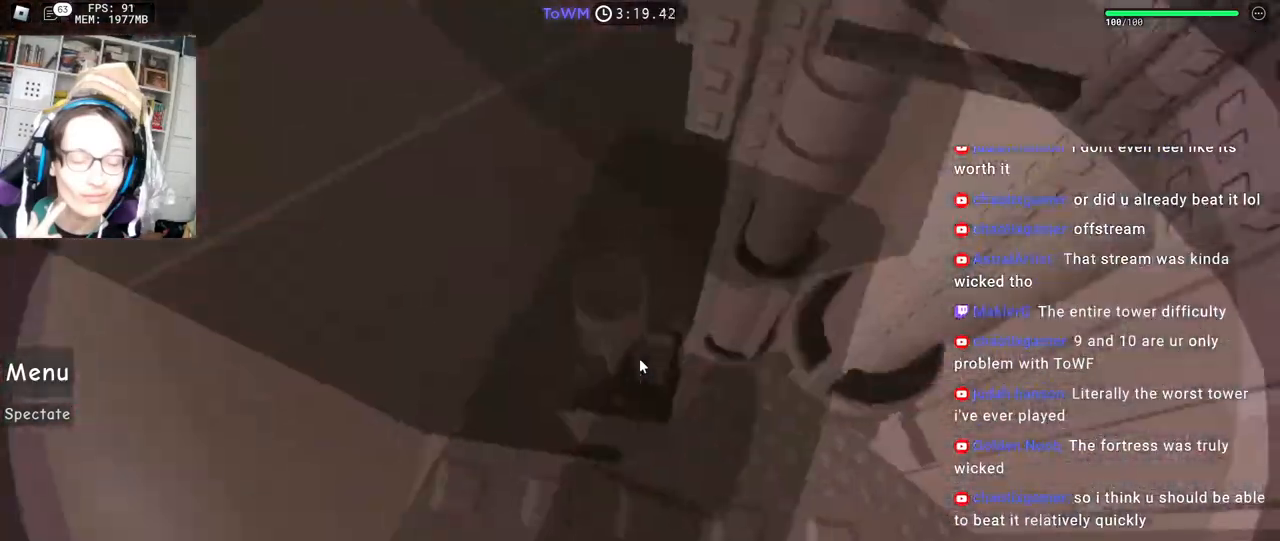
{"keys": [], "mouse": ["right"], "events": [[134, "space", "up"]]}
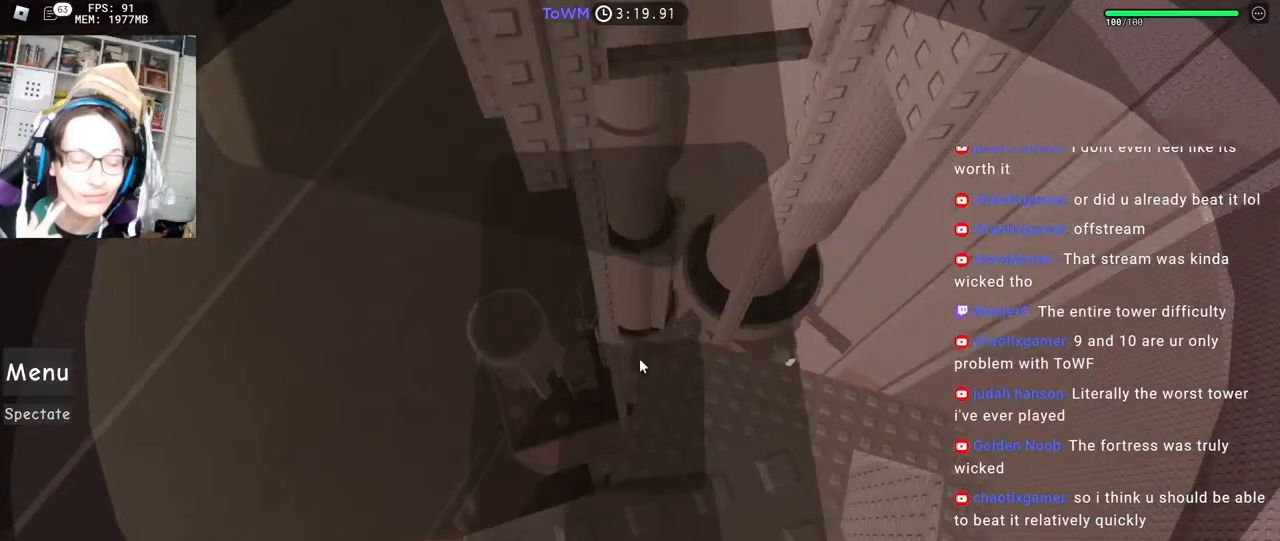
{"keys": ["w"], "mouse": ["right"], "events": [[17, "w", "down"], [167, "space", "down"], [250, "space", "up"]]}
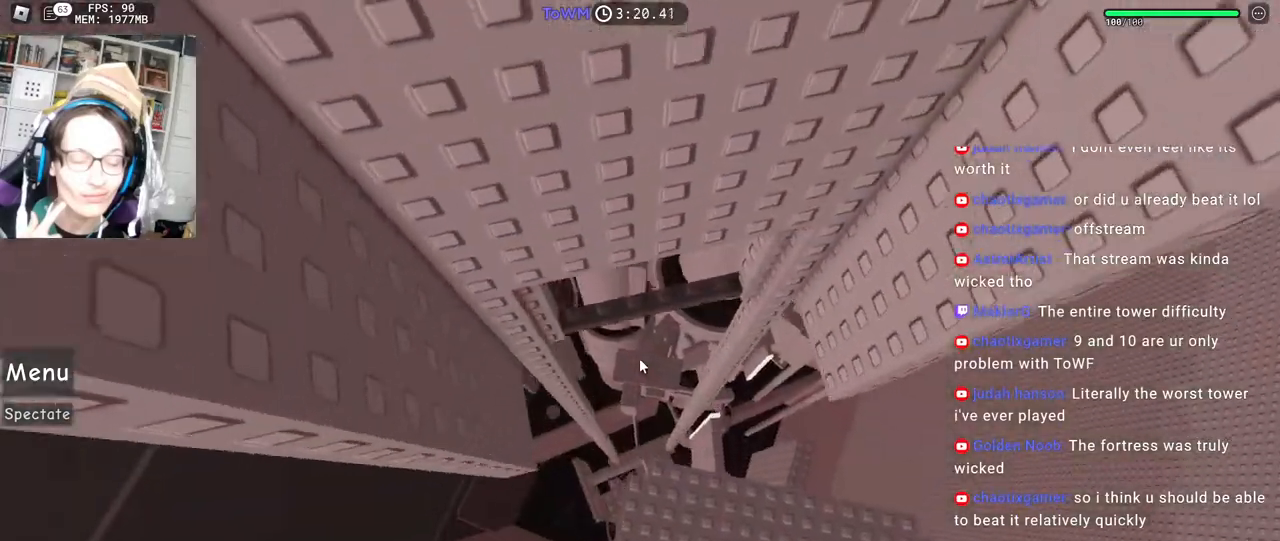
{"keys": [], "mouse": ["right"], "events": [[334, "mouse_wheel", "down"], [400, "mouse_wheel", "up"], [400, "w", "up"]]}
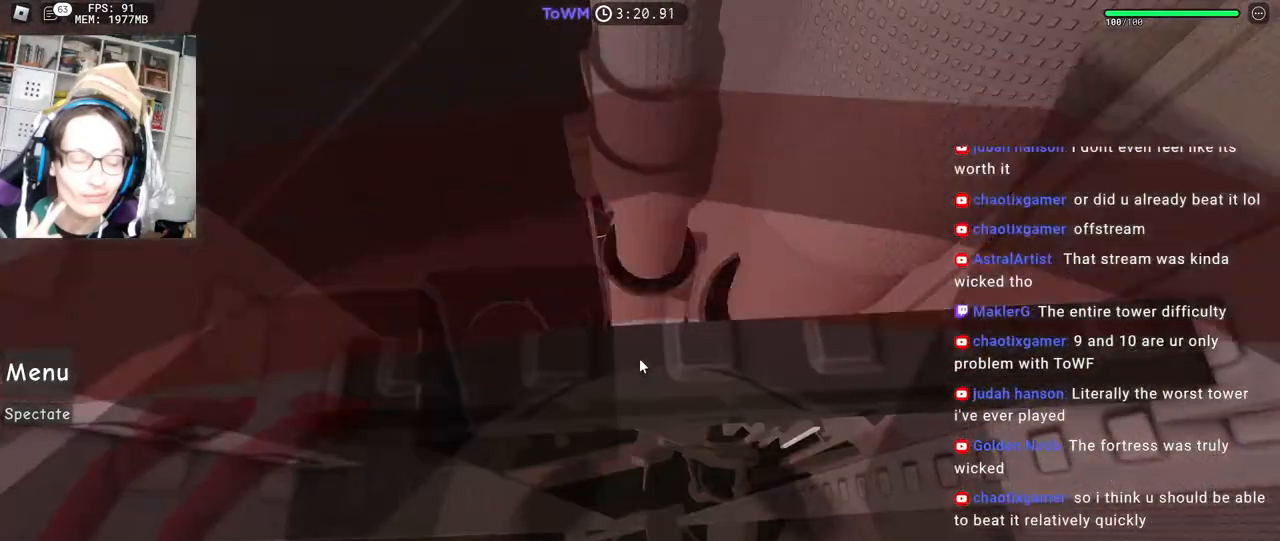
{"keys": ["w"], "mouse": ["right"], "events": [[134, "w", "down"], [234, "w", "up"], [317, "mouse_wheel", "down"], [350, "mouse_wheel", "up"], [367, "shift", "down"], [467, "shift", "up"], [500, "w", "down"]]}
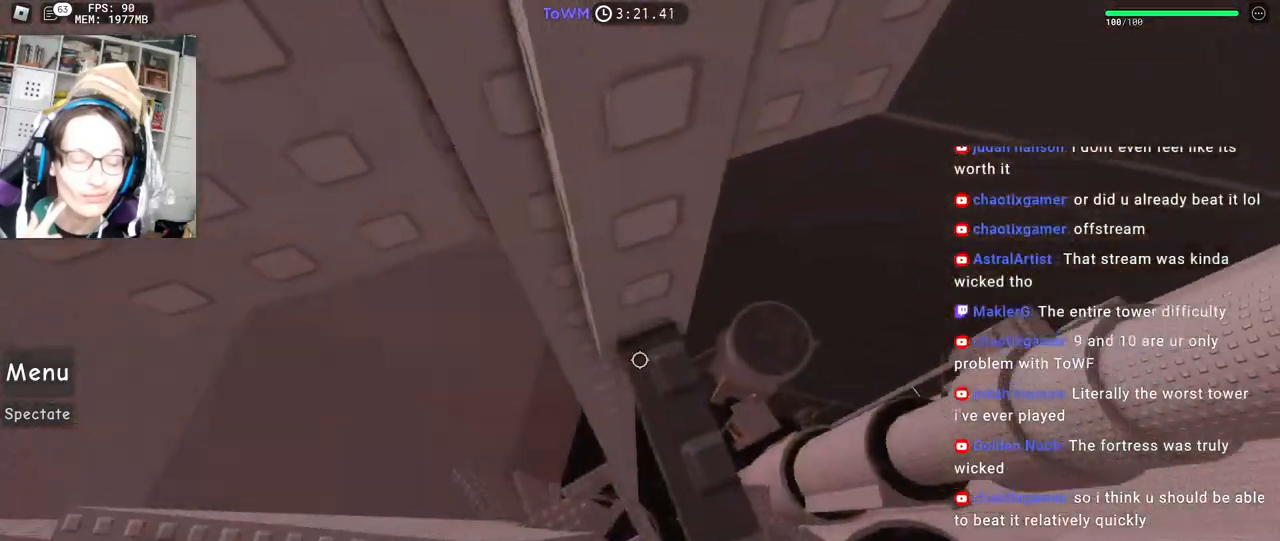
{"keys": ["w"], "mouse": ["right"], "events": [[234, "w", "up"], [317, "w", "down"], [417, "w", "up"], [500, "w", "down"]]}
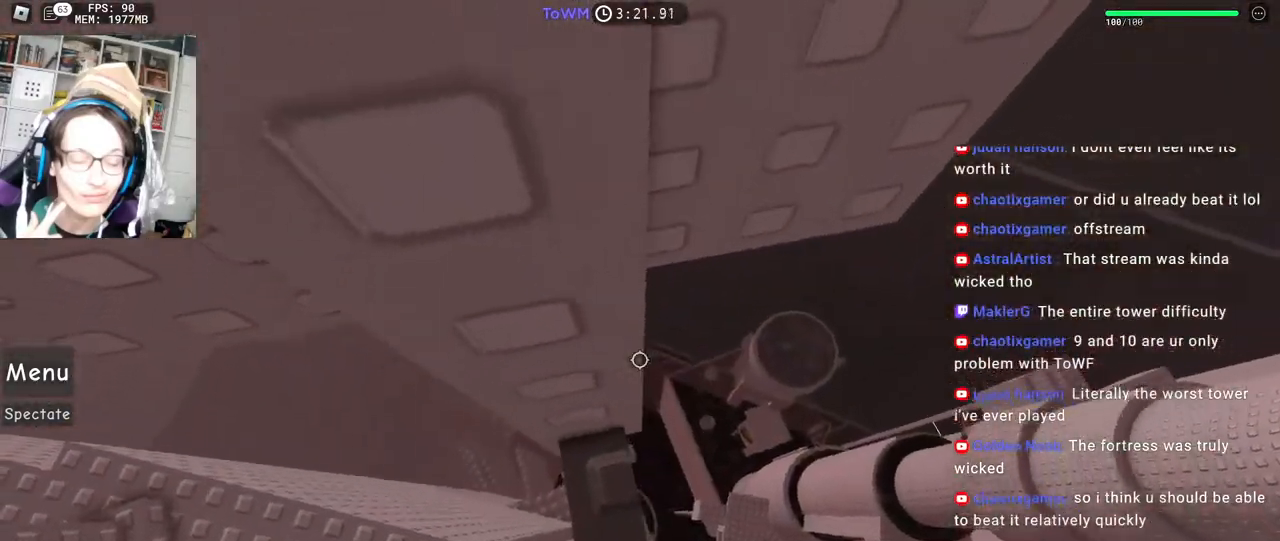
{"keys": ["w"], "mouse": ["right"], "events": [[84, "w", "up"], [167, "w", "down"], [234, "w", "up"], [317, "w", "down"], [417, "w", "up"], [467, "w", "down"]]}
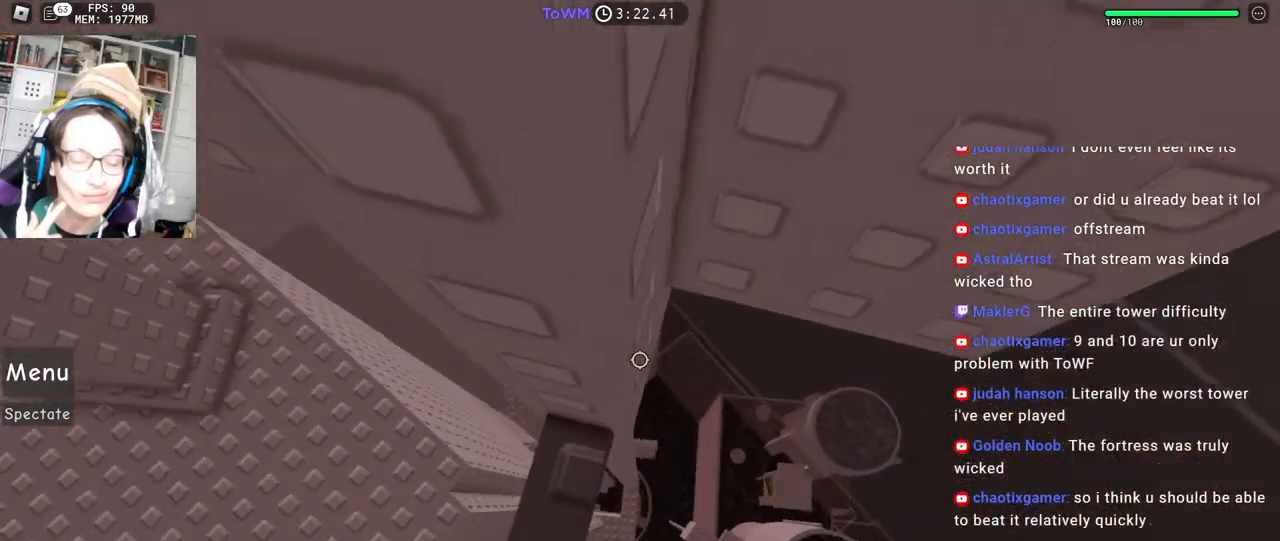
{"keys": [], "mouse": ["right"], "events": [[117, "w", "up"], [134, "mouse_wheel", "down"], [284, "mouse_wheel", "up"]]}
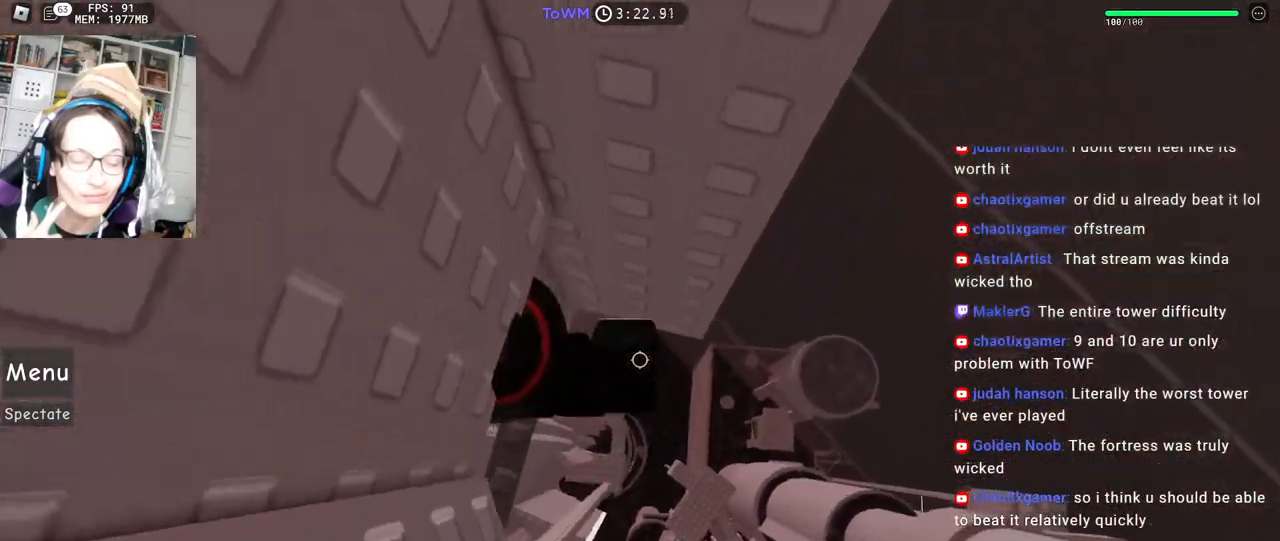
{"keys": ["d"], "mouse": ["right"], "events": [[100, "d", "down"], [234, "space", "down"], [317, "space", "up"]]}
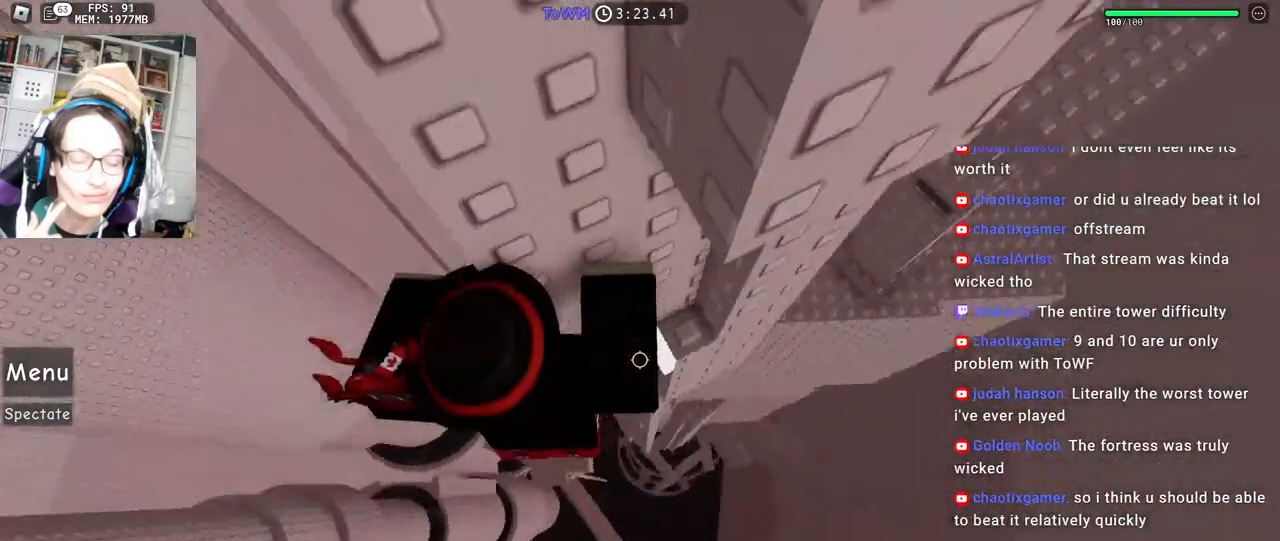
{"keys": ["w"], "mouse": ["right"], "events": [[234, "w", "down"], [367, "d", "up"]]}
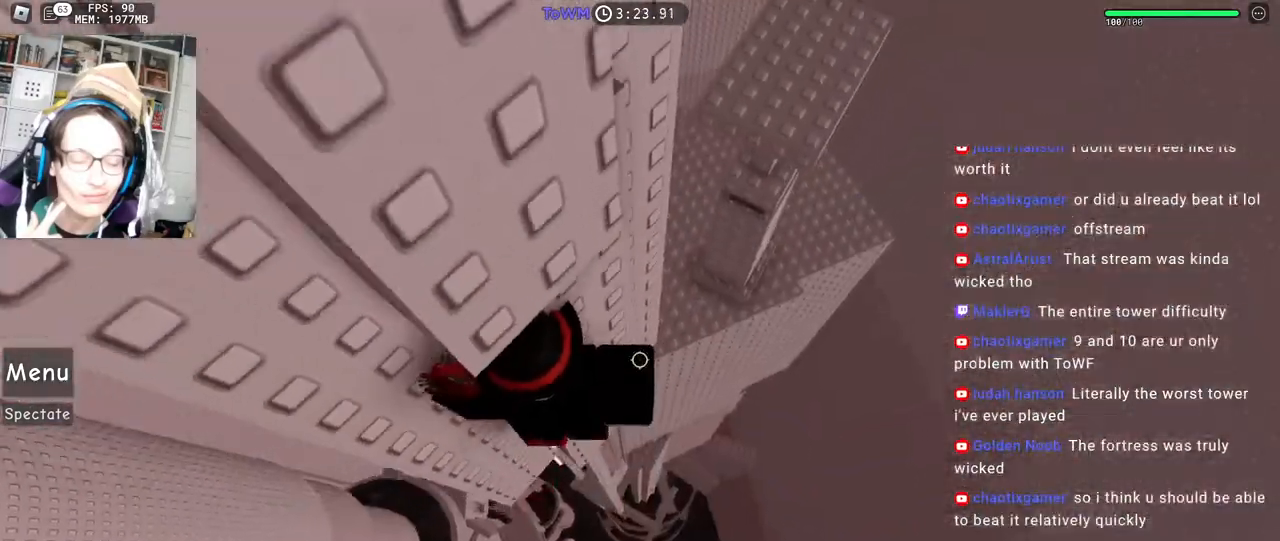
{"keys": ["d"], "mouse": ["right"], "events": [[34, "w", "up"], [217, "d", "down"], [334, "space", "down"], [417, "space", "up"]]}
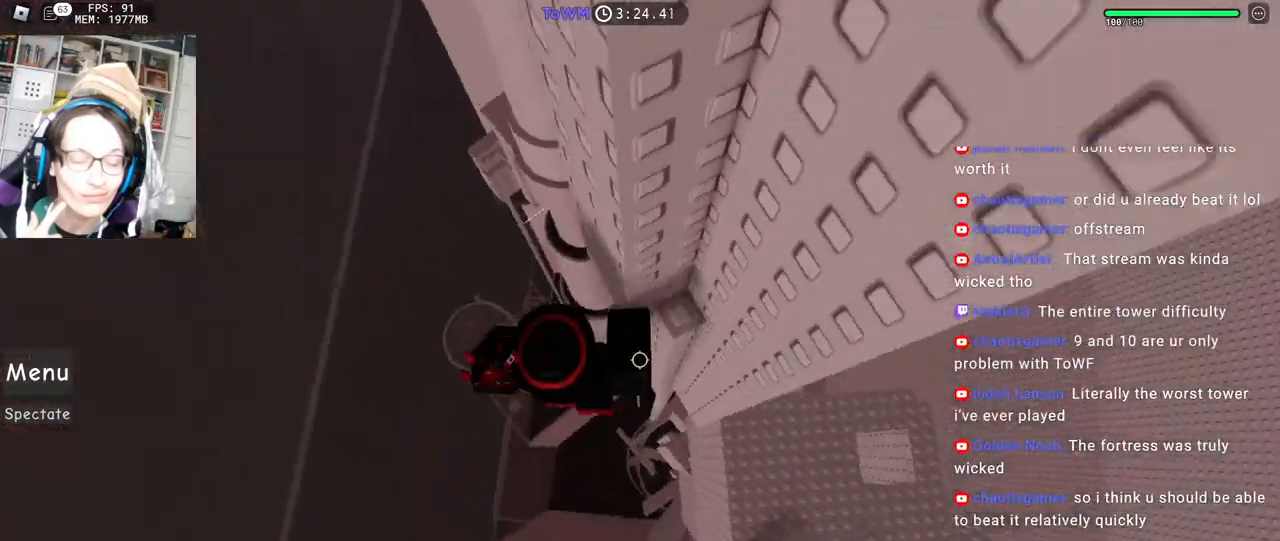
{"keys": [], "mouse": ["right"], "events": [[334, "d", "up"], [384, "shift", "down"], [467, "shift", "up"]]}
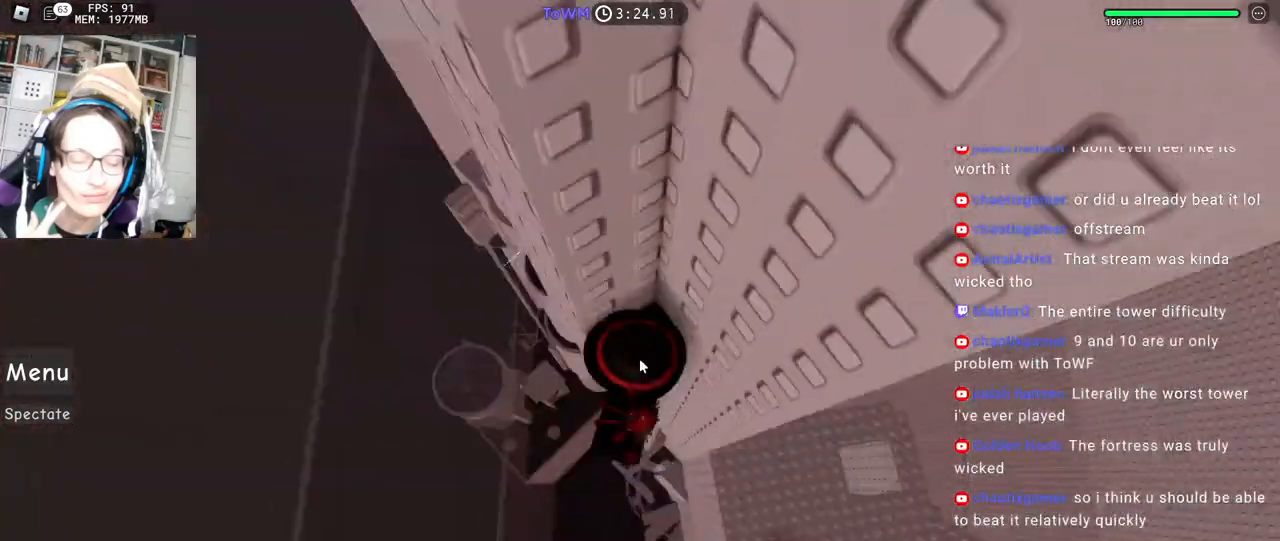
{"keys": [], "mouse": ["right"], "events": [[134, "shift", "down"], [150, "a", "down"], [150, "w", "down"], [217, "a", "up"], [217, "w", "up"], [267, "shift", "up"], [417, "mouse_wheel", "down"], [484, "mouse_wheel", "up"]]}
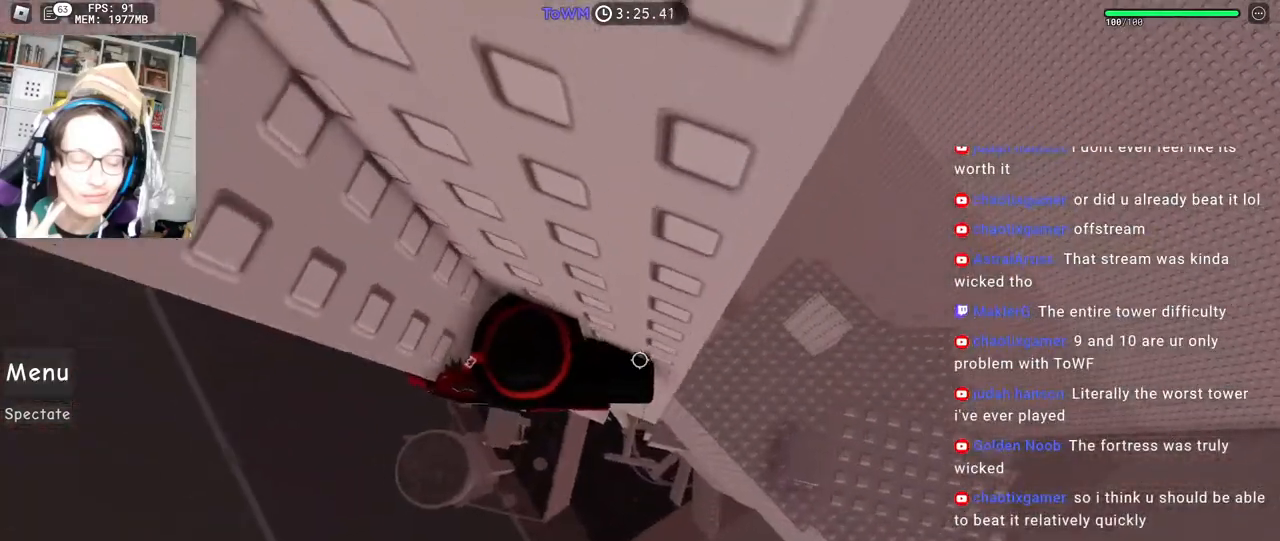
{"keys": ["d"], "mouse": ["right"], "events": [[267, "d", "down"], [400, "space", "down"], [484, "space", "up"]]}
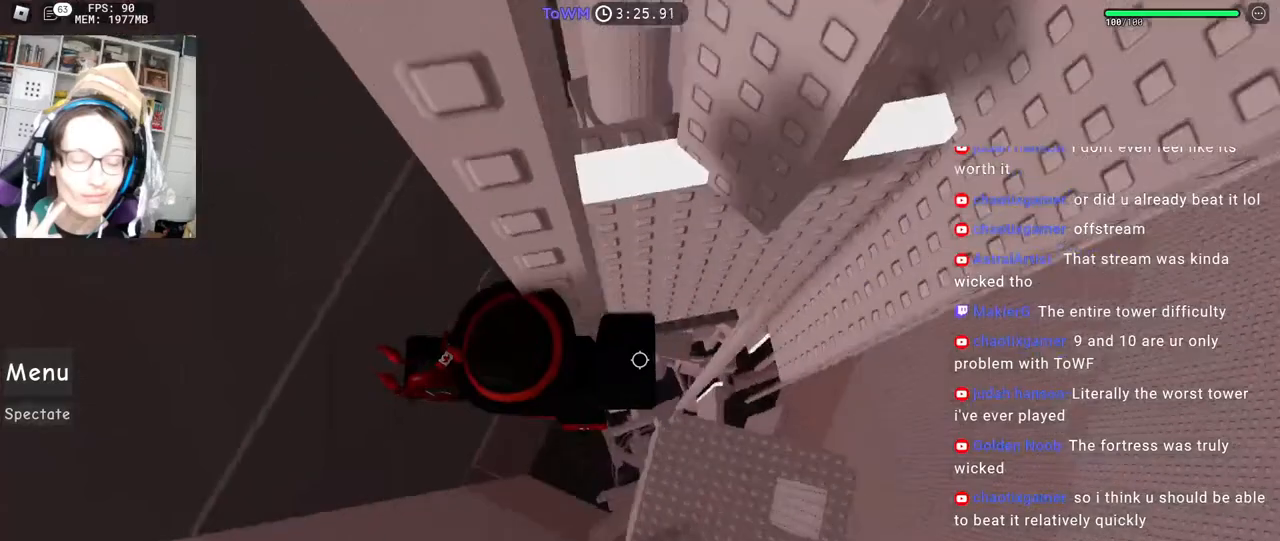
{"keys": ["shift"], "mouse": ["right"], "events": [[350, "mouse_wheel", "down"], [400, "mouse_wheel", "up"], [417, "shift", "down"], [500, "d", "up"]]}
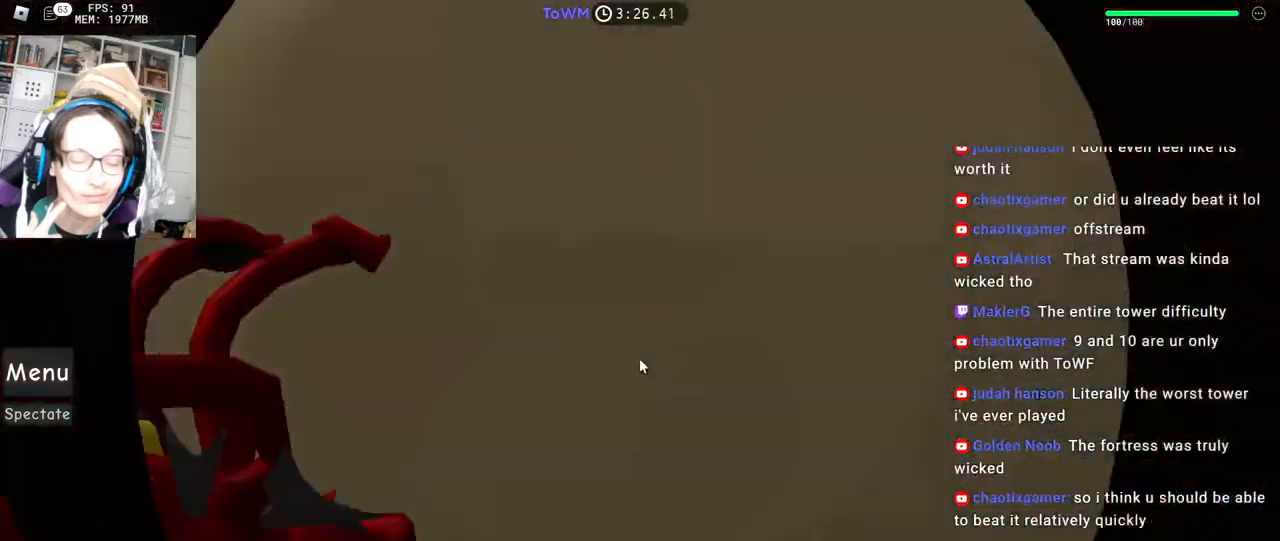
{"keys": [], "mouse": ["right"], "events": [[34, "shift", "up"], [217, "d", "down"], [217, "s", "down"], [284, "d", "up"], [300, "s", "up"], [417, "s", "down"], [467, "s", "up"]]}
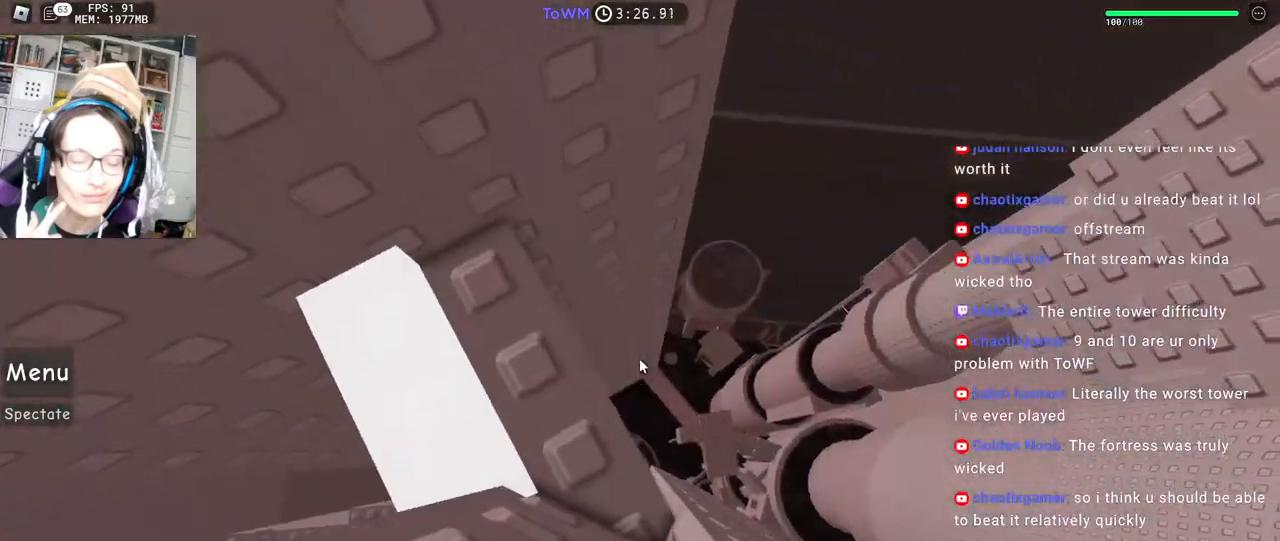
{"keys": [], "mouse": ["right"], "events": [[234, "mouse_wheel", "down"], [334, "mouse_wheel", "up"]]}
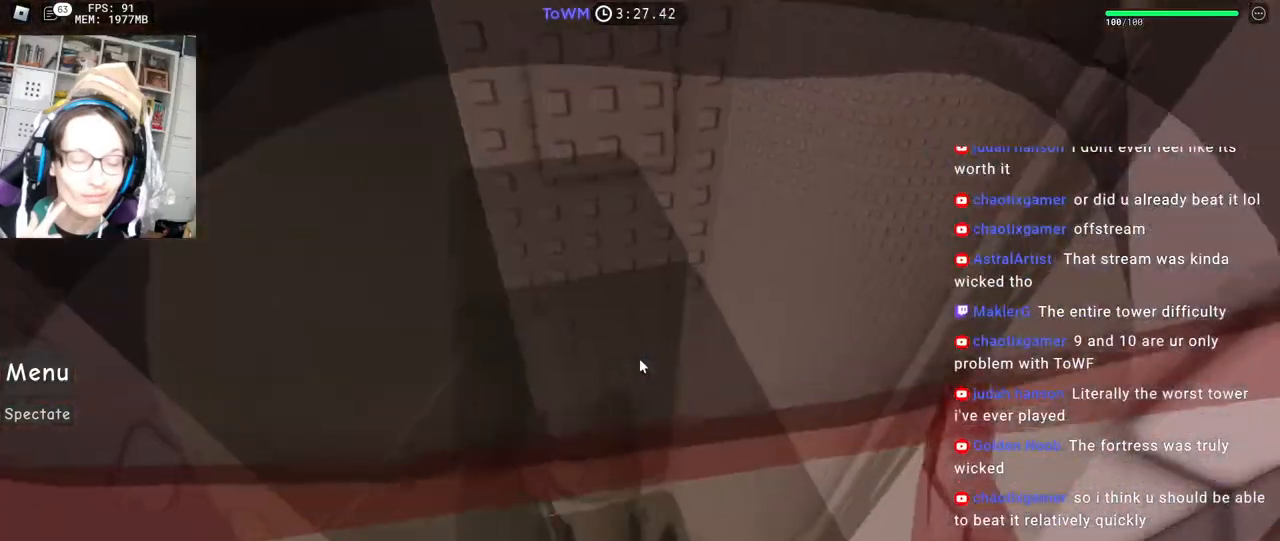
{"keys": ["space", "w"], "mouse": ["right"], "events": [[317, "w", "down"], [450, "space", "down"]]}
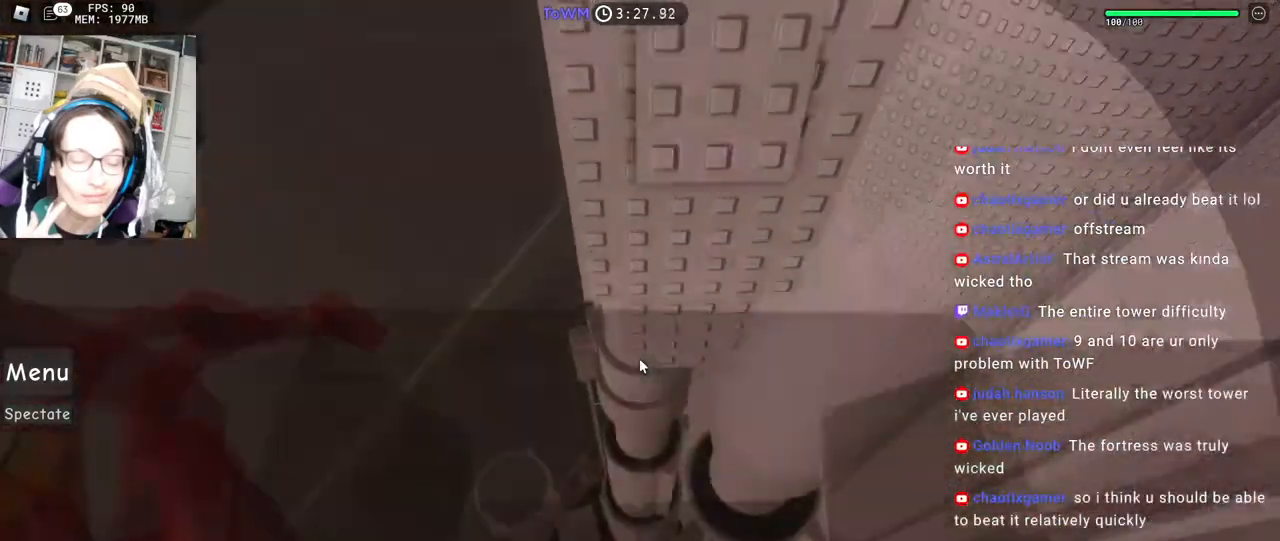
{"keys": ["w"], "mouse": ["right"], "events": [[17, "space", "up"], [250, "shift", "down"], [300, "mouse_right", "up"], [417, "shift", "up"], [450, "mouse_right", "down"]]}
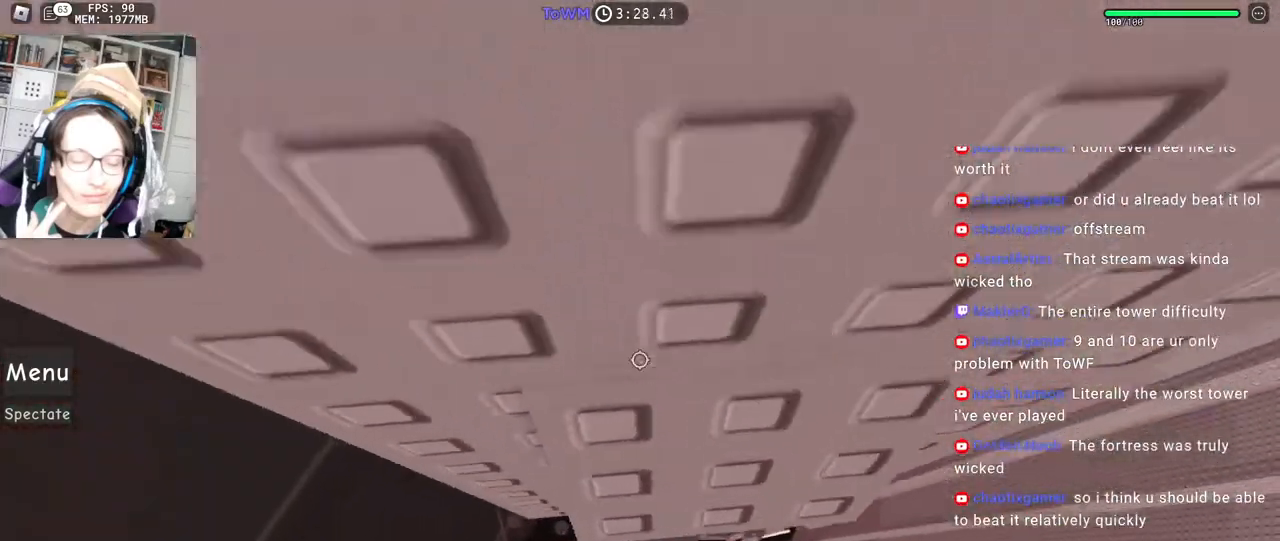
{"keys": ["w"], "mouse": ["right"], "events": [[17, "d", "down"], [450, "d", "up"]]}
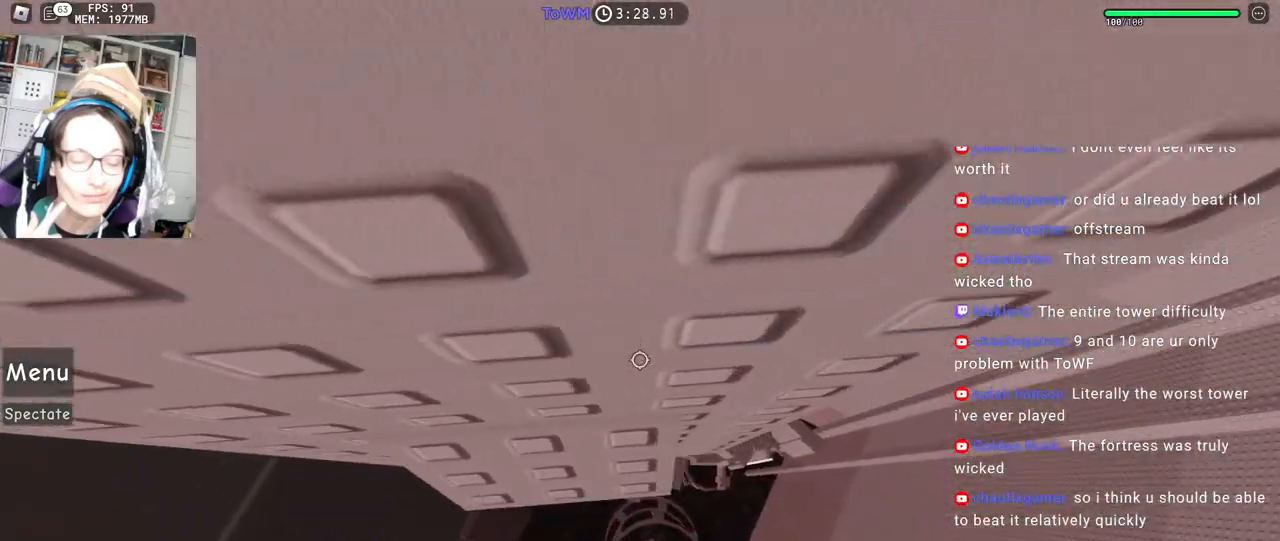
{"keys": ["w"], "mouse": ["right"], "events": [[184, "mouse_wheel", "down"], [250, "mouse_wheel", "up"]]}
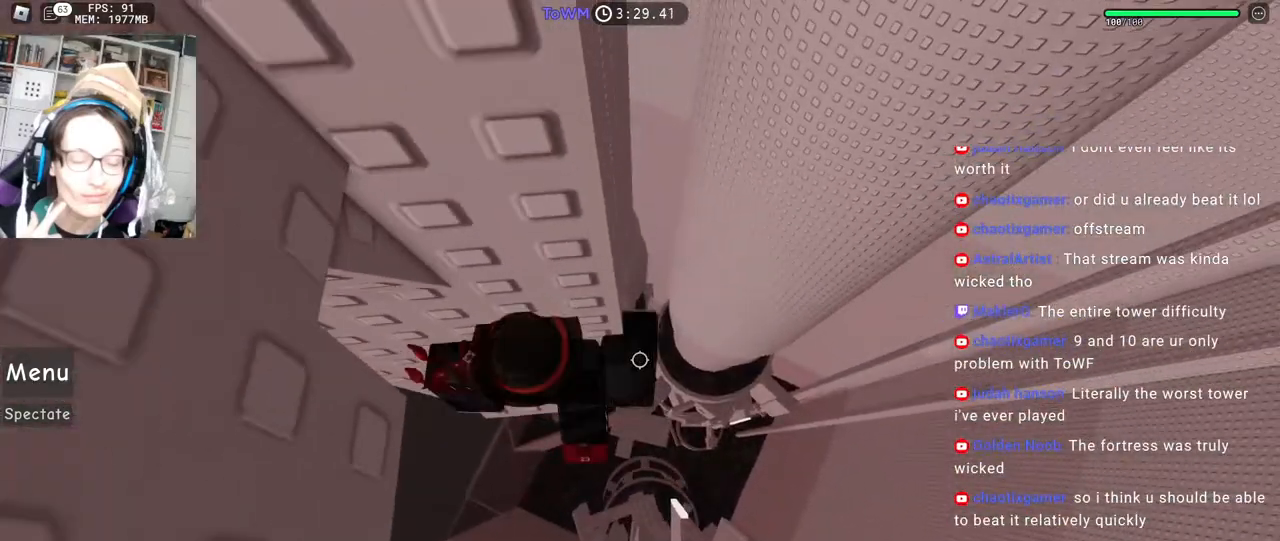
{"keys": [], "mouse": ["right"], "events": [[34, "w", "up"]]}
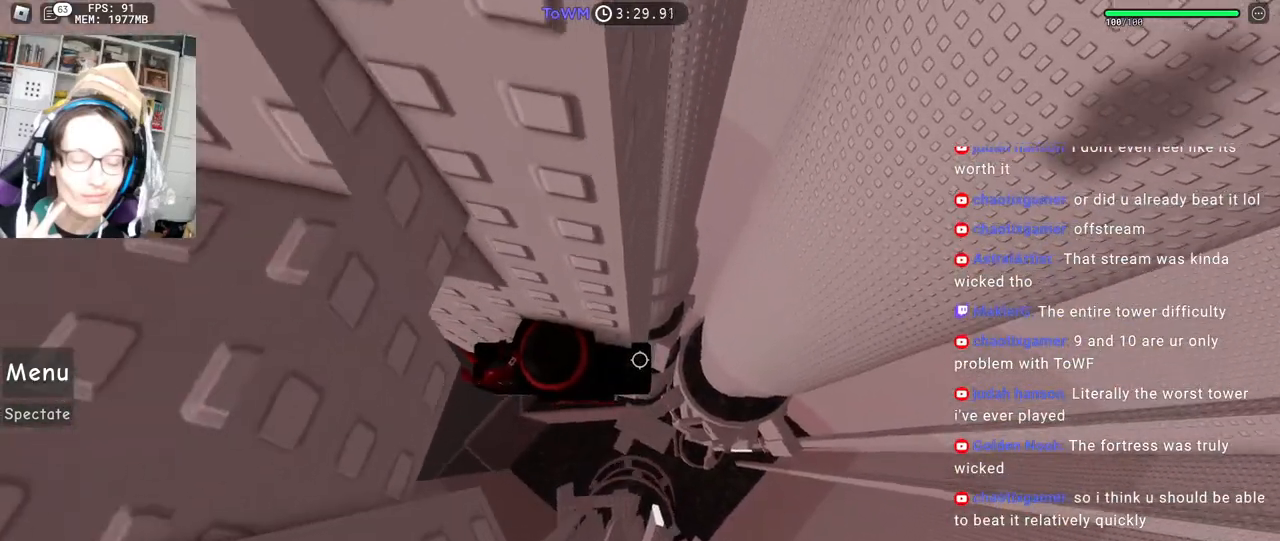
{"keys": ["d"], "mouse": ["right"], "events": [[117, "d", "down"], [250, "space", "down"], [350, "space", "up"]]}
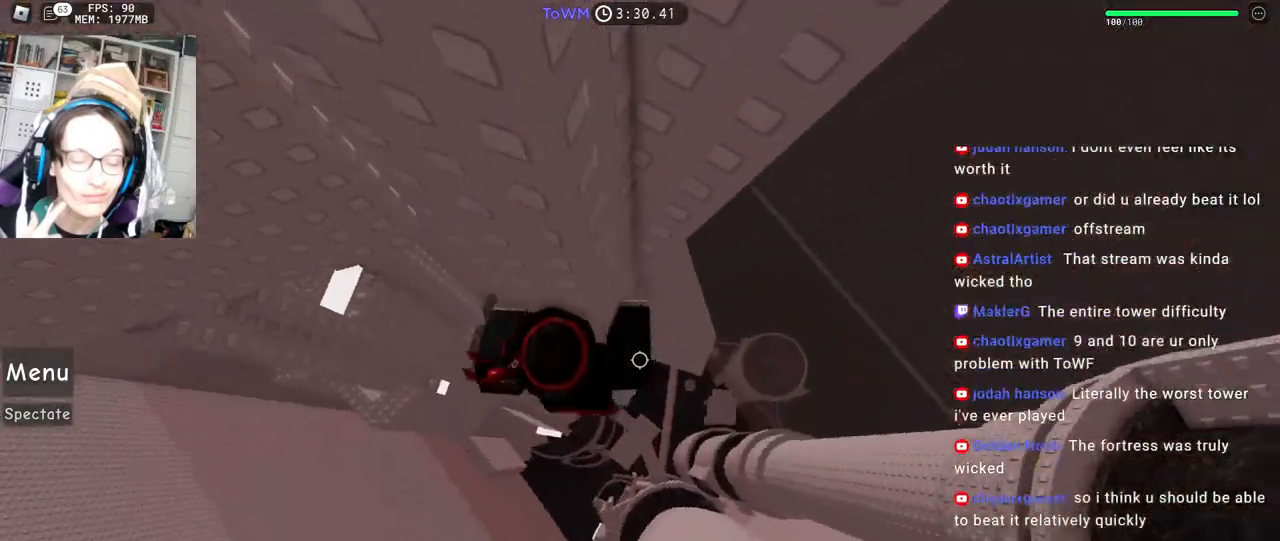
{"keys": [], "mouse": ["right"], "events": [[300, "d", "up"], [450, "d", "down"], [484, "d", "up"]]}
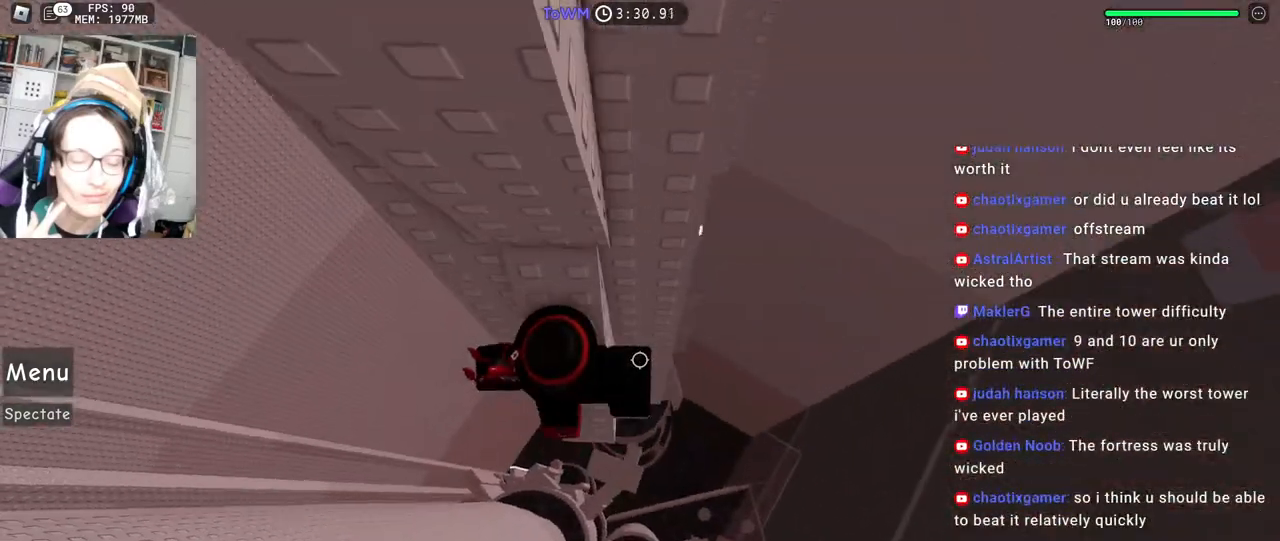
{"keys": ["d", "w"], "mouse": ["right"], "events": [[117, "d", "down"], [117, "w", "down"], [184, "d", "up"], [200, "mouse_wheel", "down"], [200, "w", "up"], [217, "mouse_wheel", "up"], [300, "d", "down"], [300, "w", "down"], [350, "d", "up"], [350, "w", "up"], [467, "d", "down"], [467, "w", "down"]]}